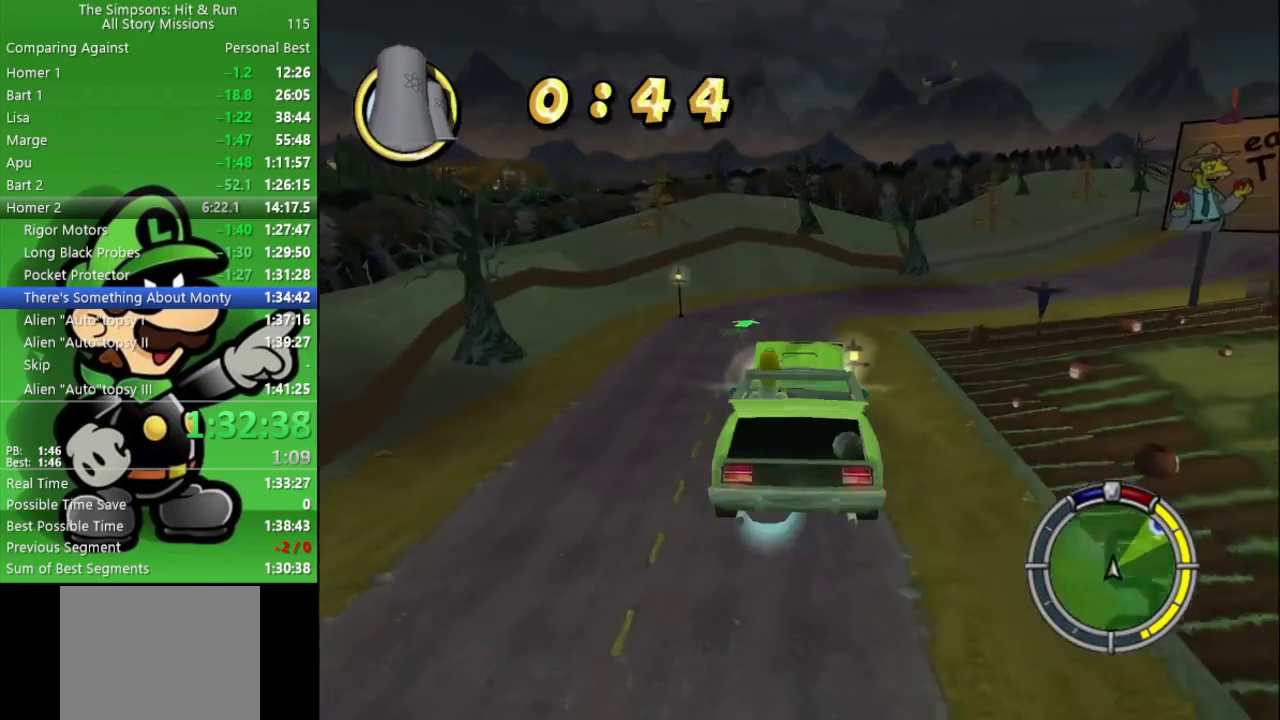
Gameplay with a controller (PlayStation layout); each line is a JSON object with the inputs held at the frame after it. "events" lists button and stick changes between this image and that frame as [ms after this image, input, new state], when the widget could be followed in between.
{"buttons": [], "left_stick": "center", "right_stick": "center", "events": [[467, "CIRCLE", "up"]]}
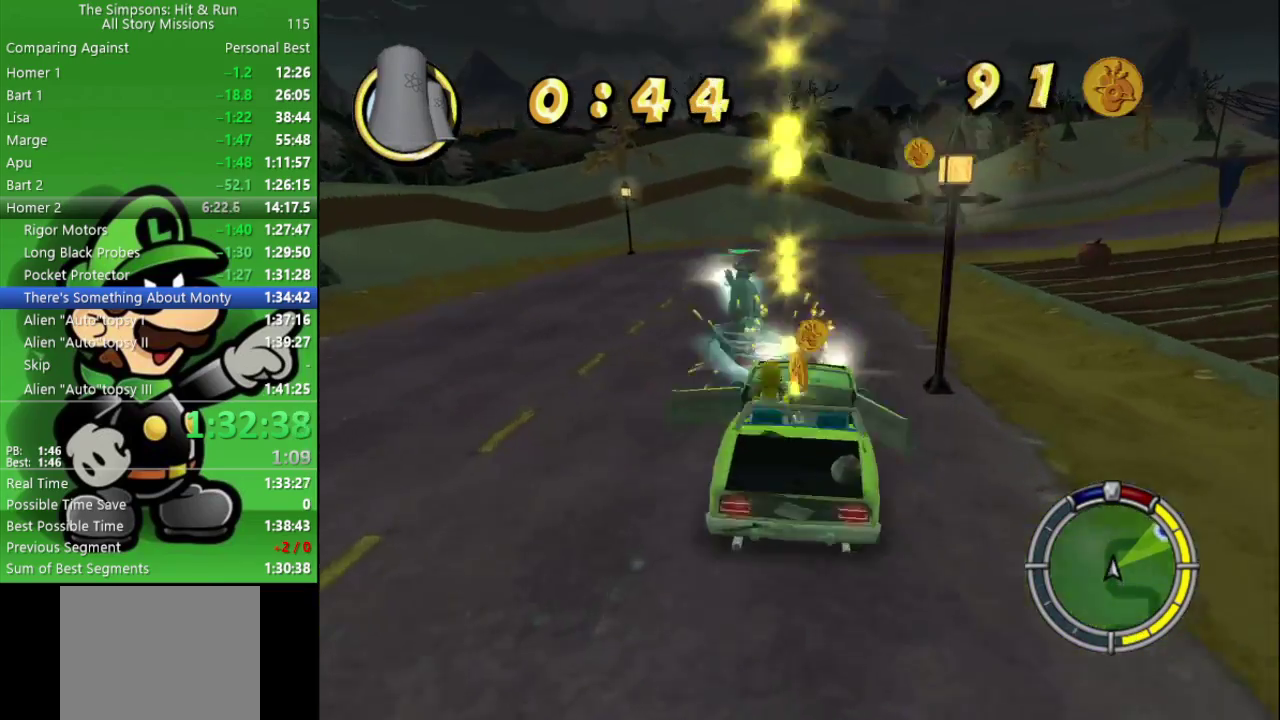
{"buttons": ["CIRCLE"], "left_stick": "center", "right_stick": "center", "events": [[33, "left_stick", "right"], [100, "CROSS", "down"], [117, "L2", "down"], [317, "L2", "up"], [367, "left_stick", "center"], [400, "CIRCLE", "down"], [433, "CROSS", "up"]]}
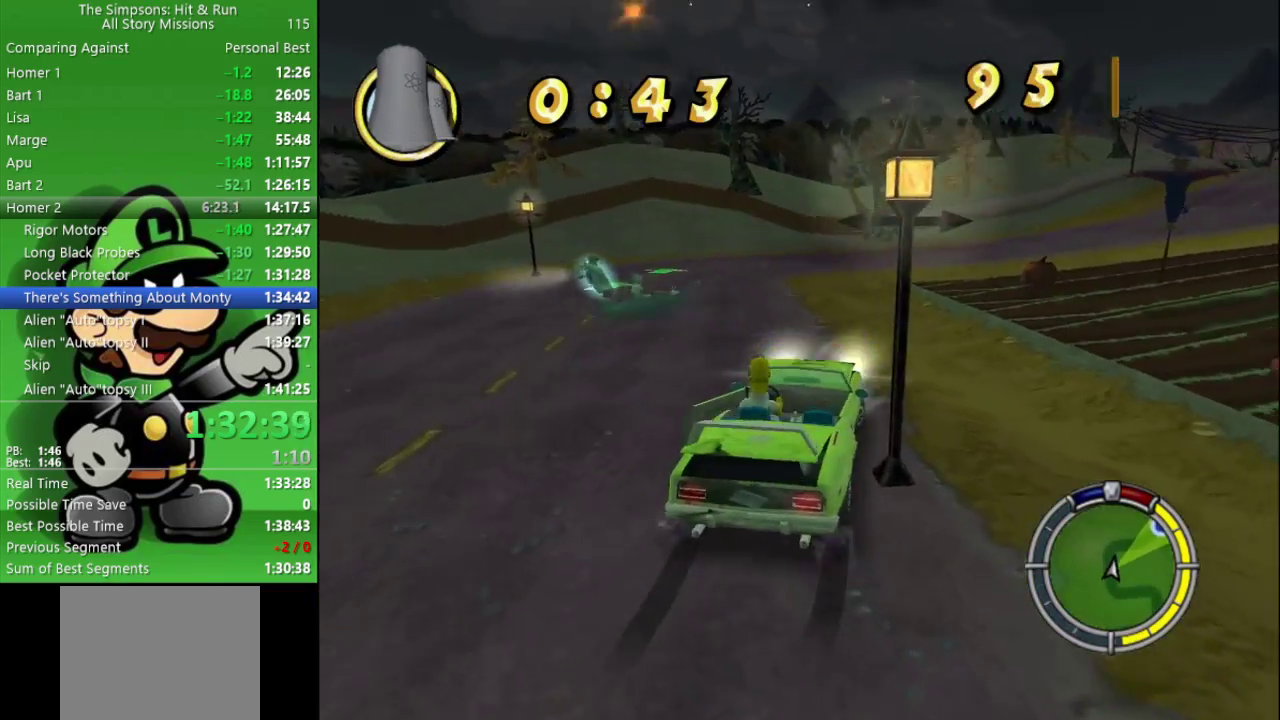
{"buttons": ["CIRCLE"], "left_stick": "center", "right_stick": "center", "events": []}
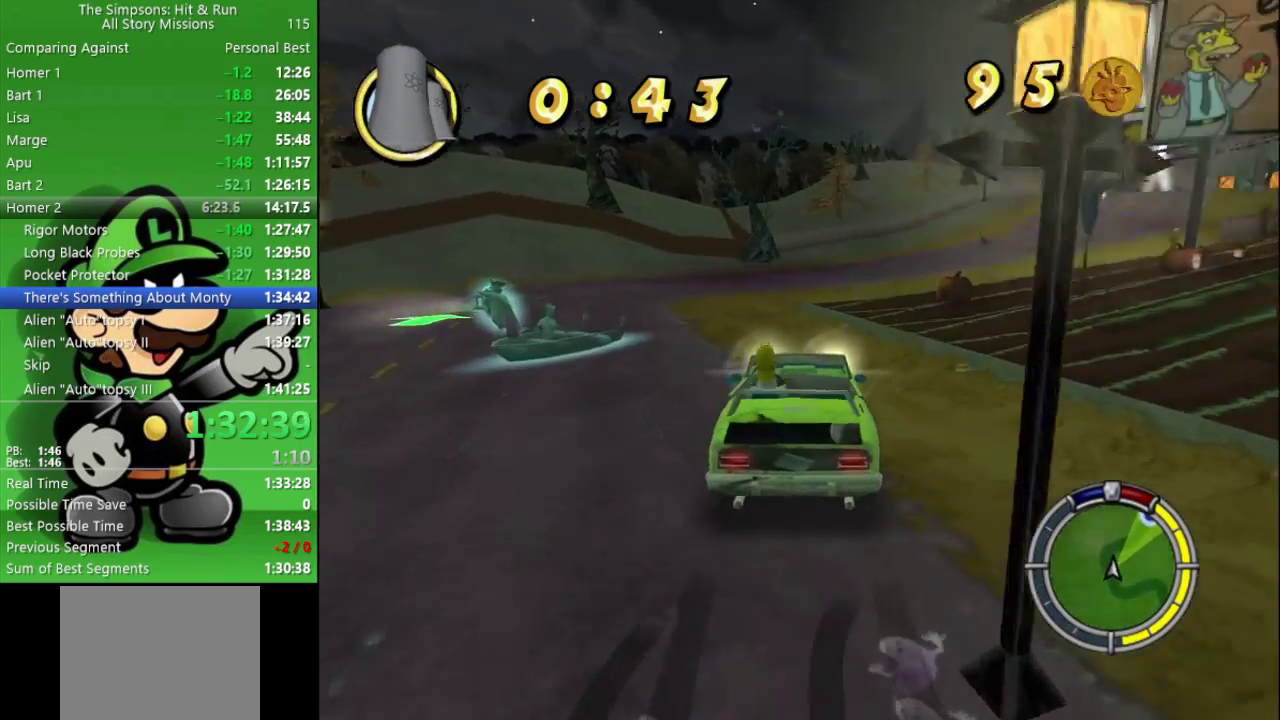
{"buttons": ["CIRCLE"], "left_stick": "right", "right_stick": "center", "events": [[250, "left_stick", "right"]]}
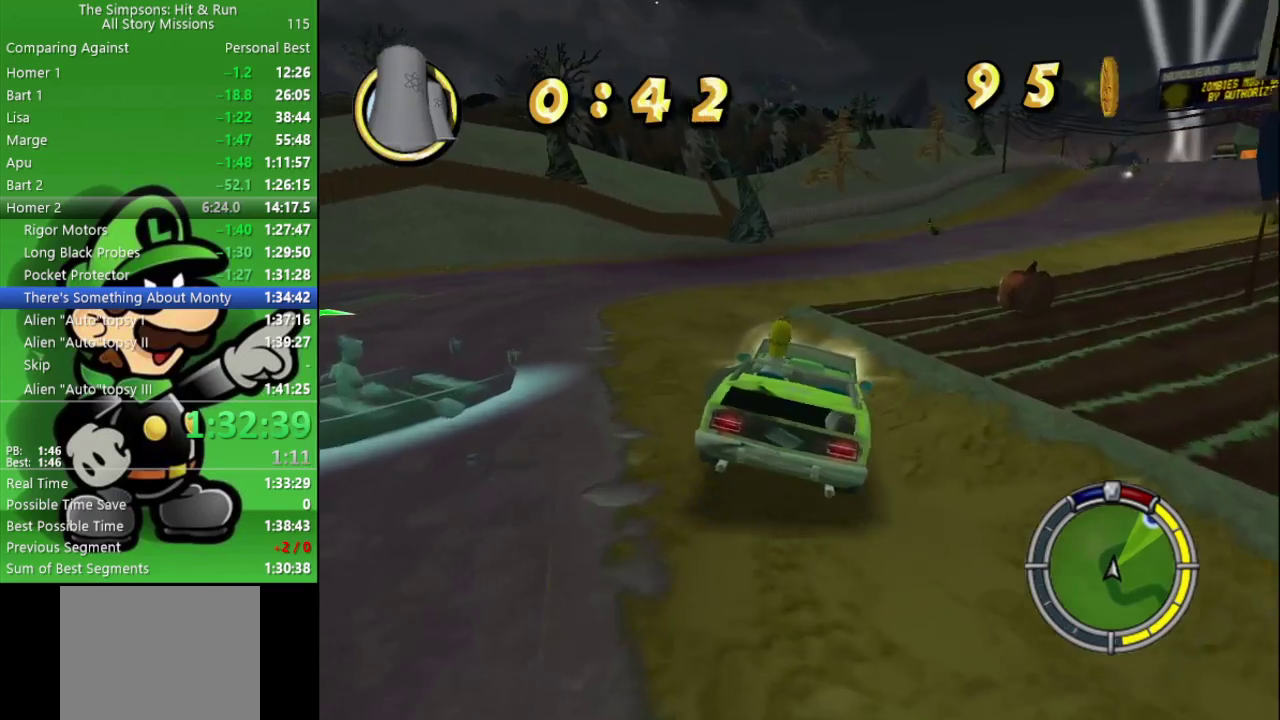
{"buttons": ["CIRCLE"], "left_stick": "down-right", "right_stick": "center", "events": [[150, "left_stick", "center"], [350, "left_stick", "down-right"]]}
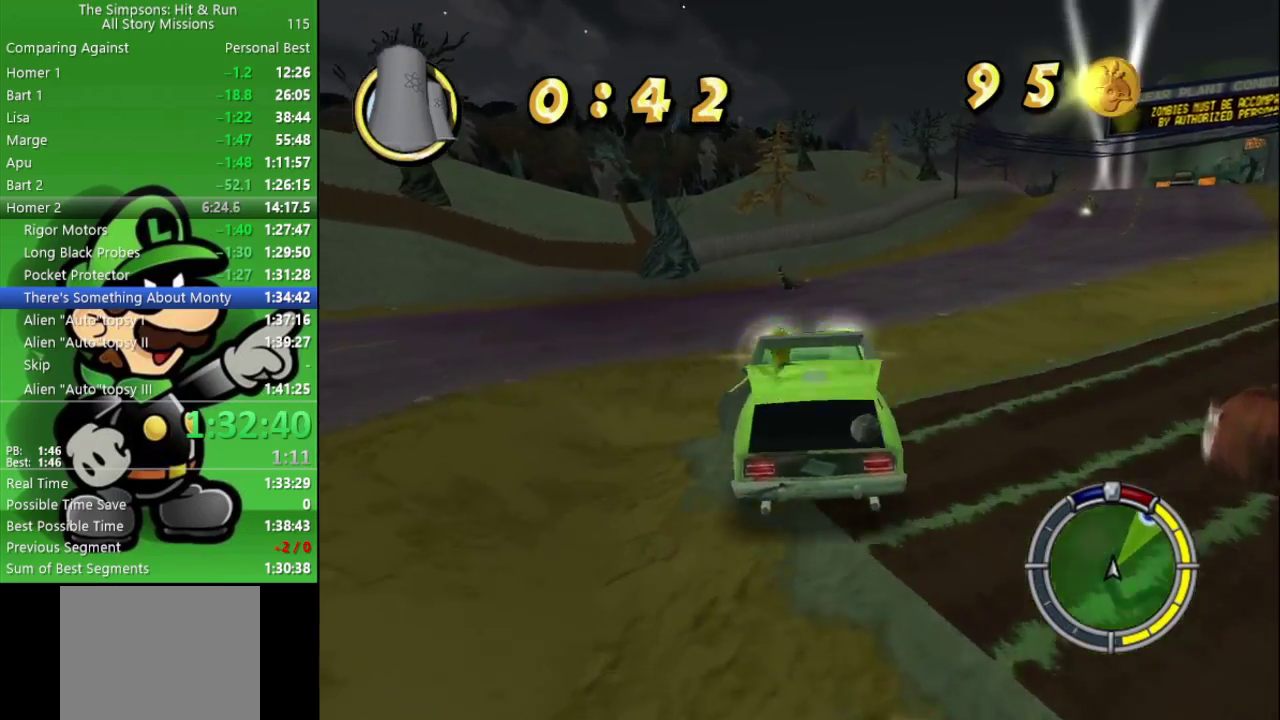
{"buttons": [], "left_stick": "down-right", "right_stick": "center", "events": [[267, "CIRCLE", "up"]]}
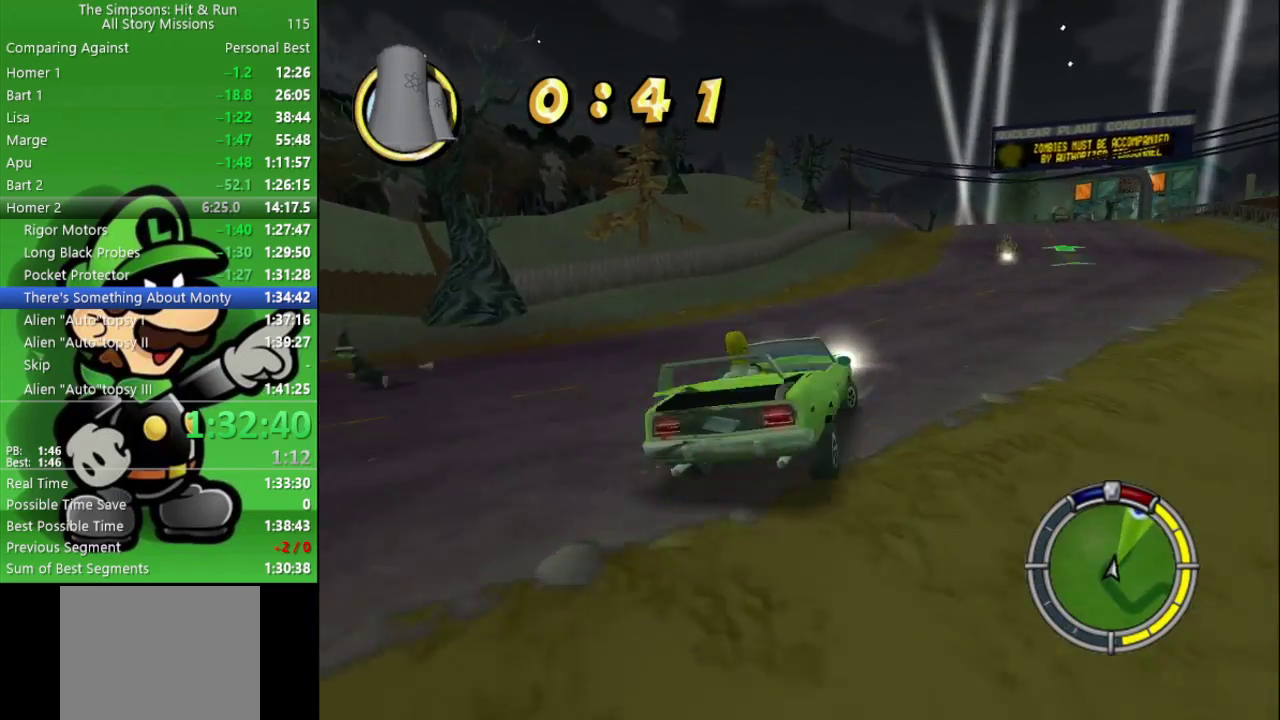
{"buttons": ["CIRCLE"], "left_stick": "up-left", "right_stick": "center"}
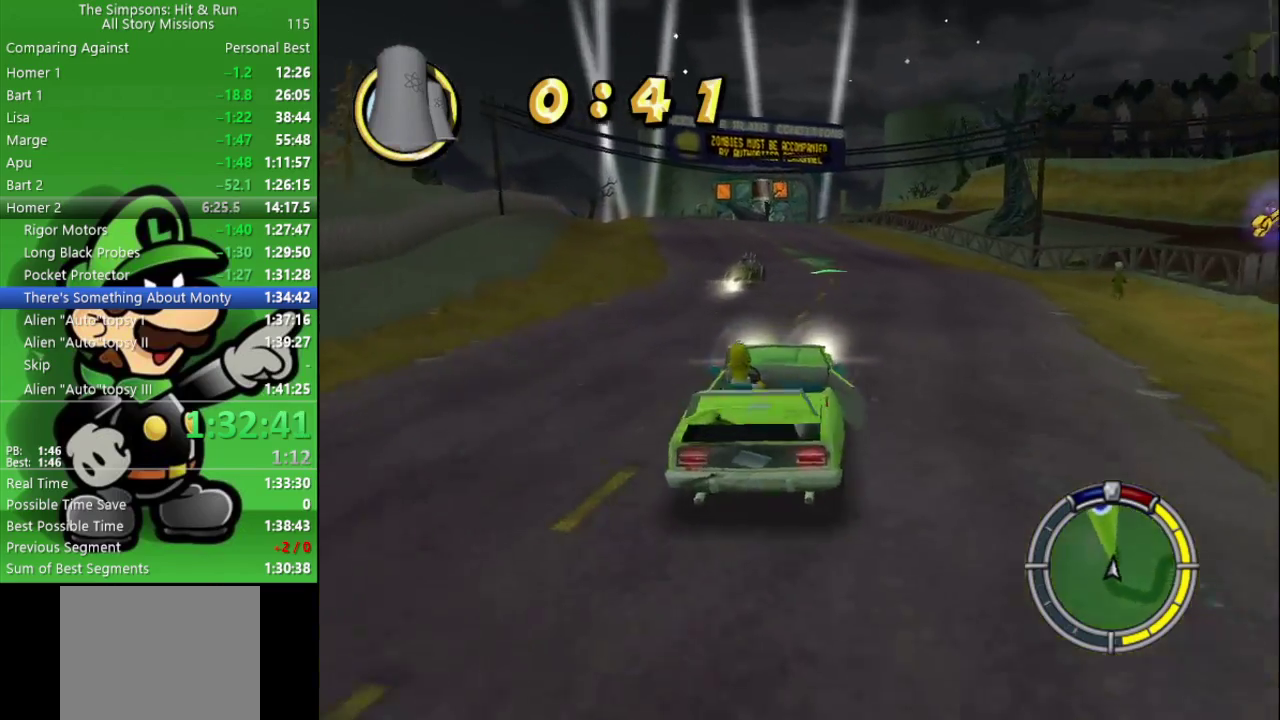
{"buttons": ["CIRCLE"], "left_stick": "left", "right_stick": "center"}
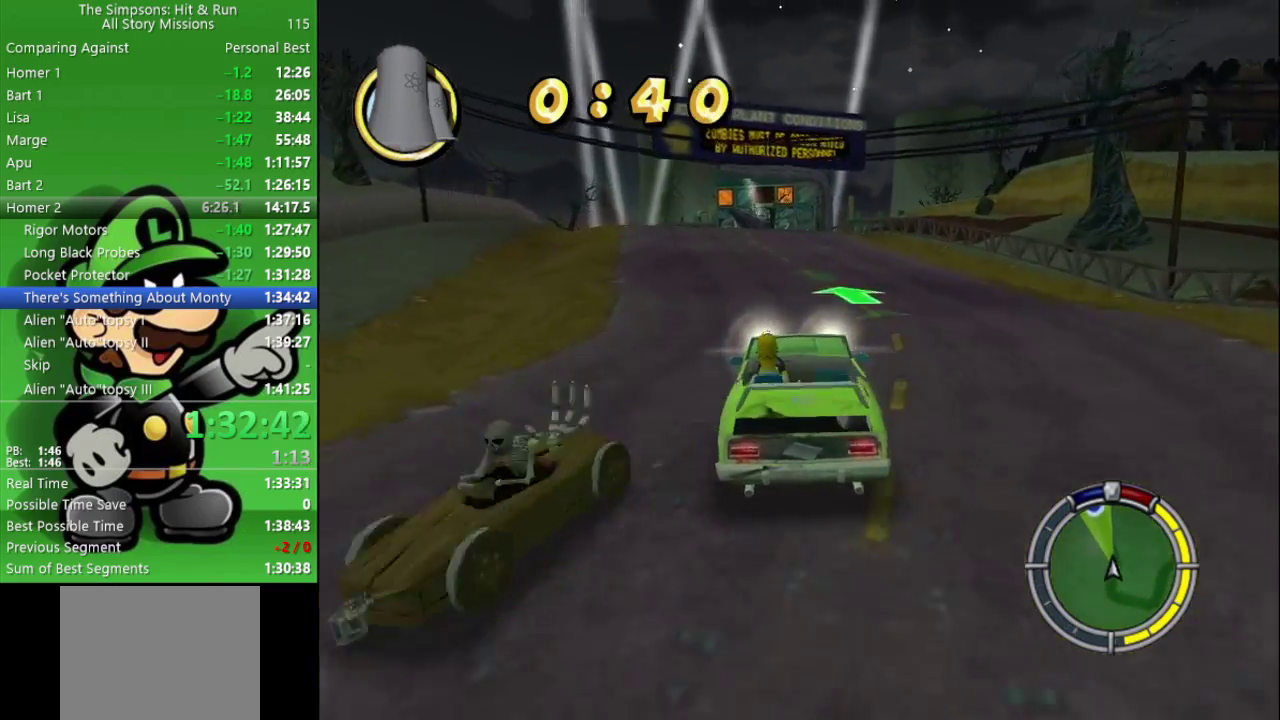
{"buttons": ["CIRCLE"], "left_stick": "center", "right_stick": "center", "events": [[167, "left_stick", "center"]]}
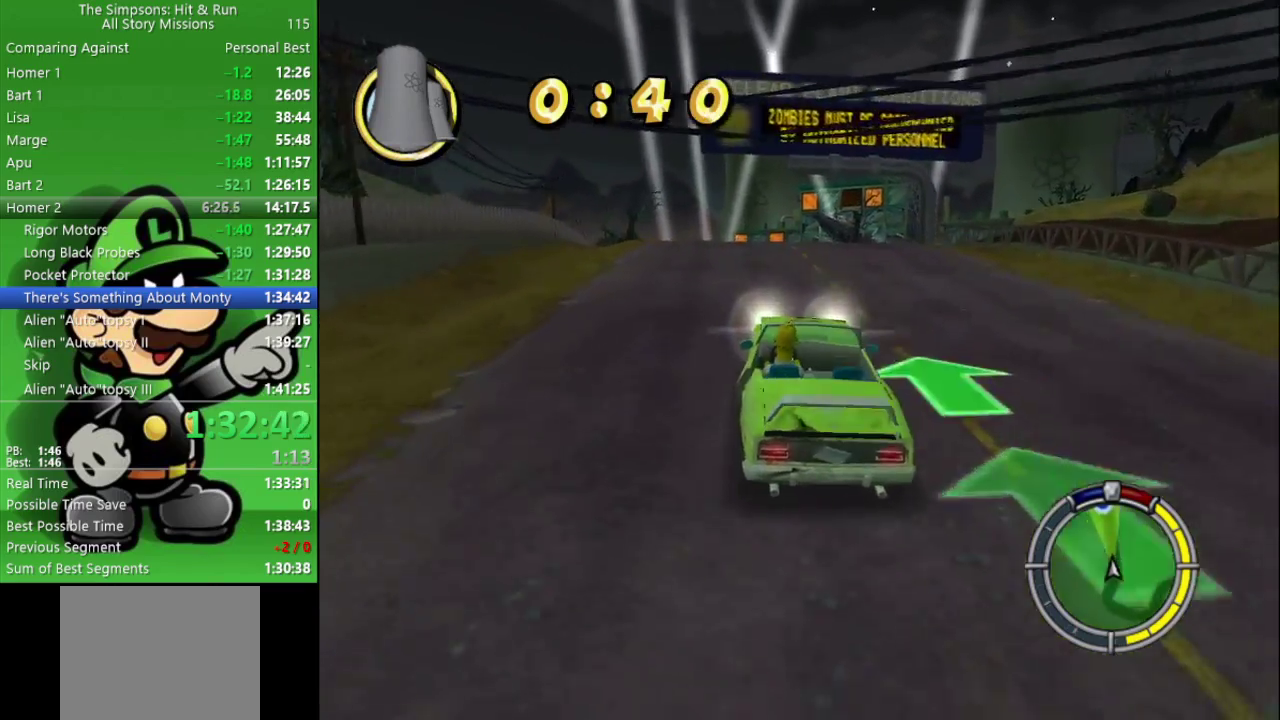
{"buttons": ["CIRCLE"], "left_stick": "center", "right_stick": "center", "events": []}
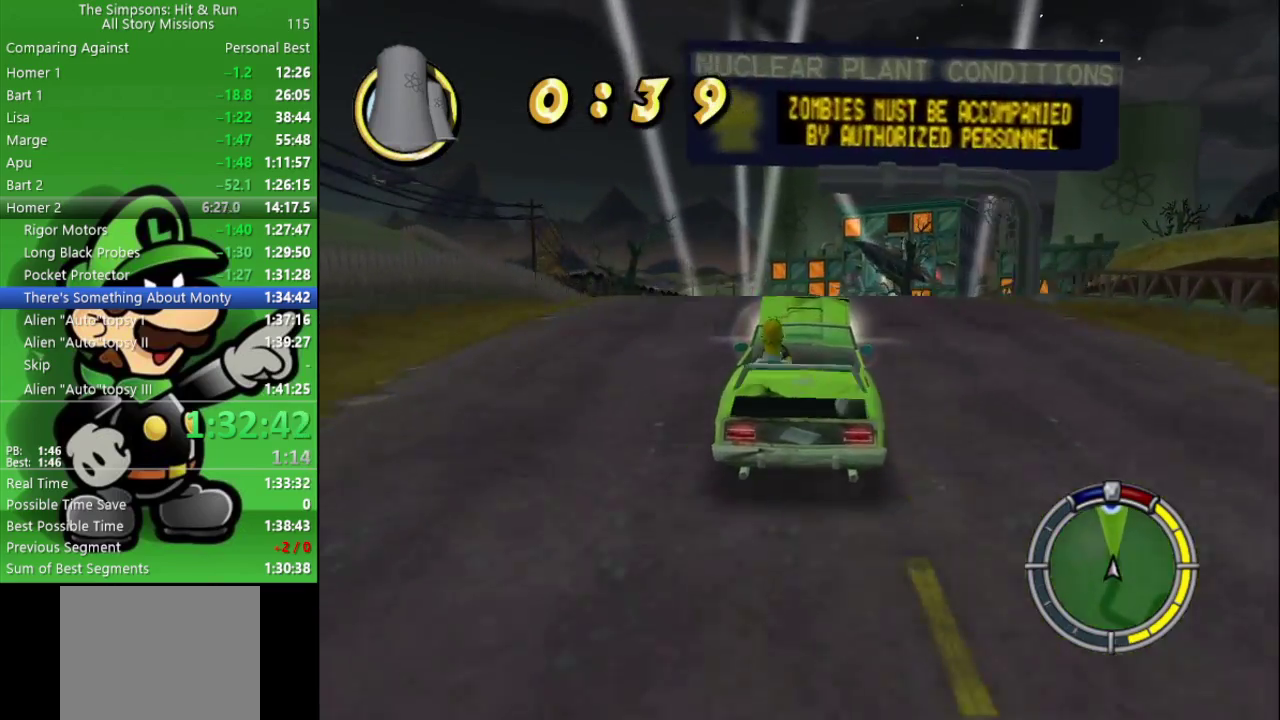
{"buttons": ["CIRCLE"], "left_stick": "center", "right_stick": "center", "events": [[200, "left_stick", "left"], [300, "left_stick", "center"]]}
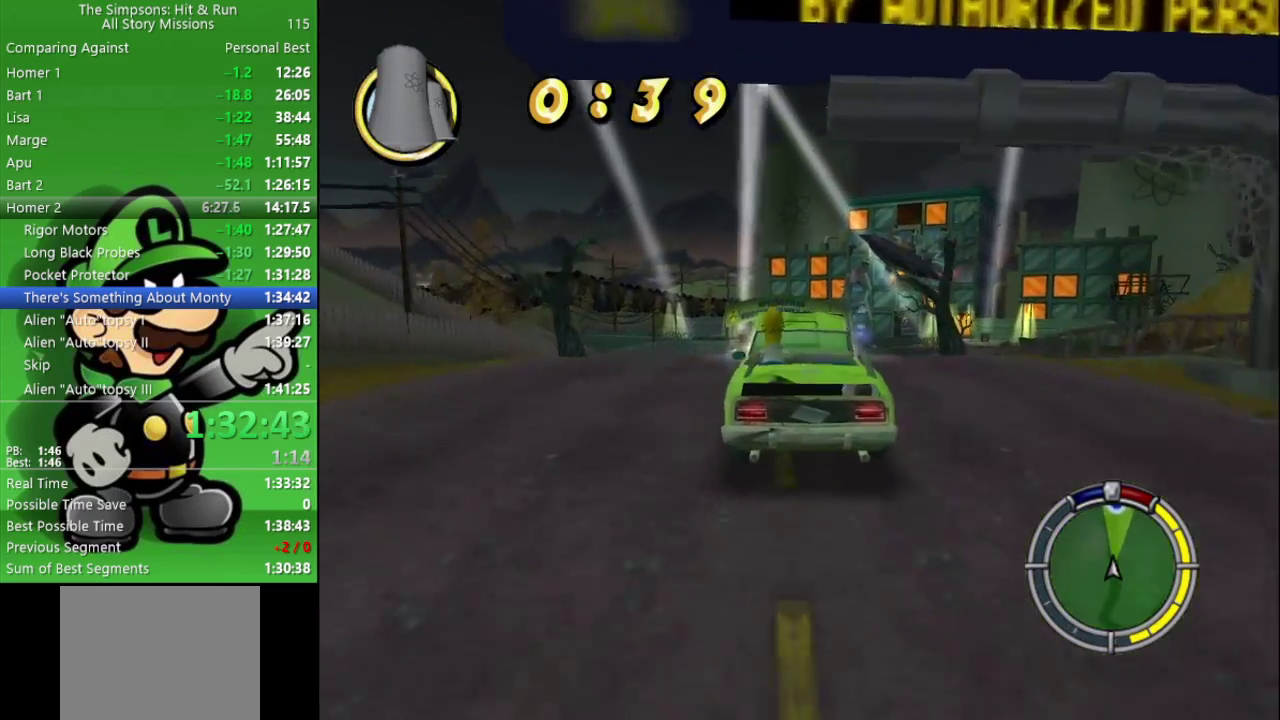
{"buttons": ["CIRCLE"], "left_stick": "center", "right_stick": "center", "events": [[183, "left_stick", "left"], [267, "left_stick", "center"]]}
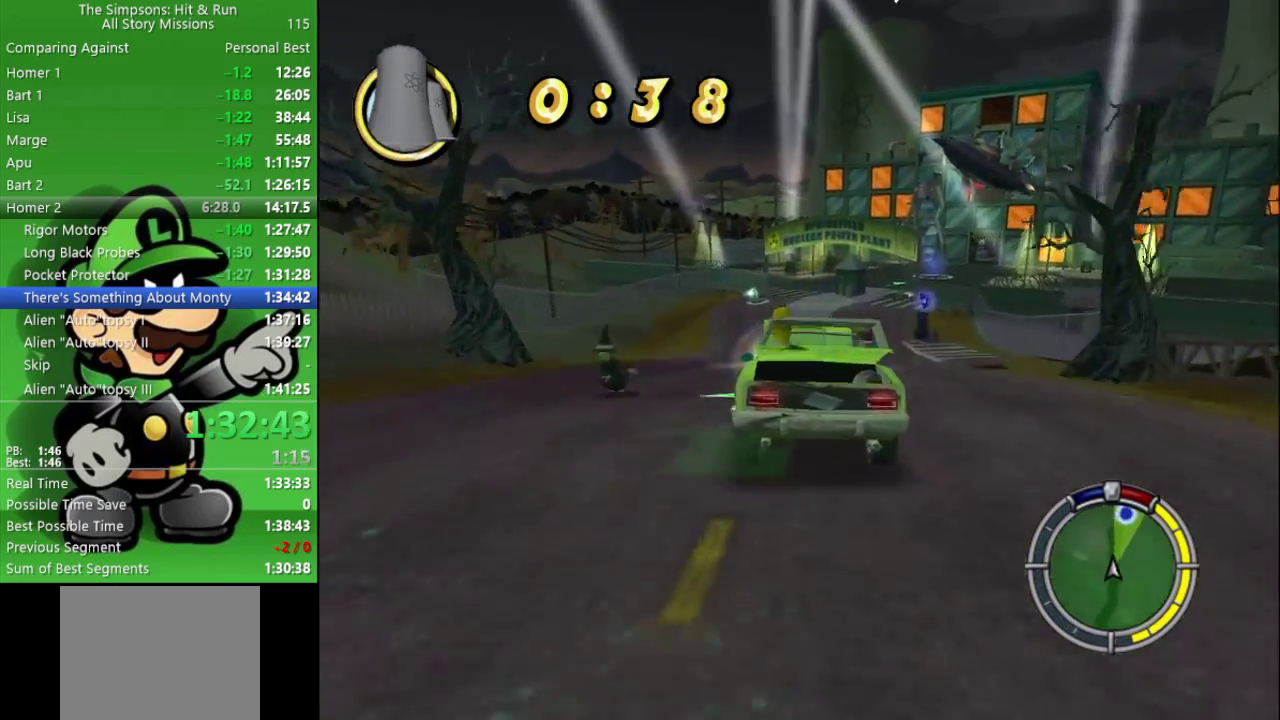
{"buttons": ["CIRCLE"], "left_stick": "center", "right_stick": "center", "events": []}
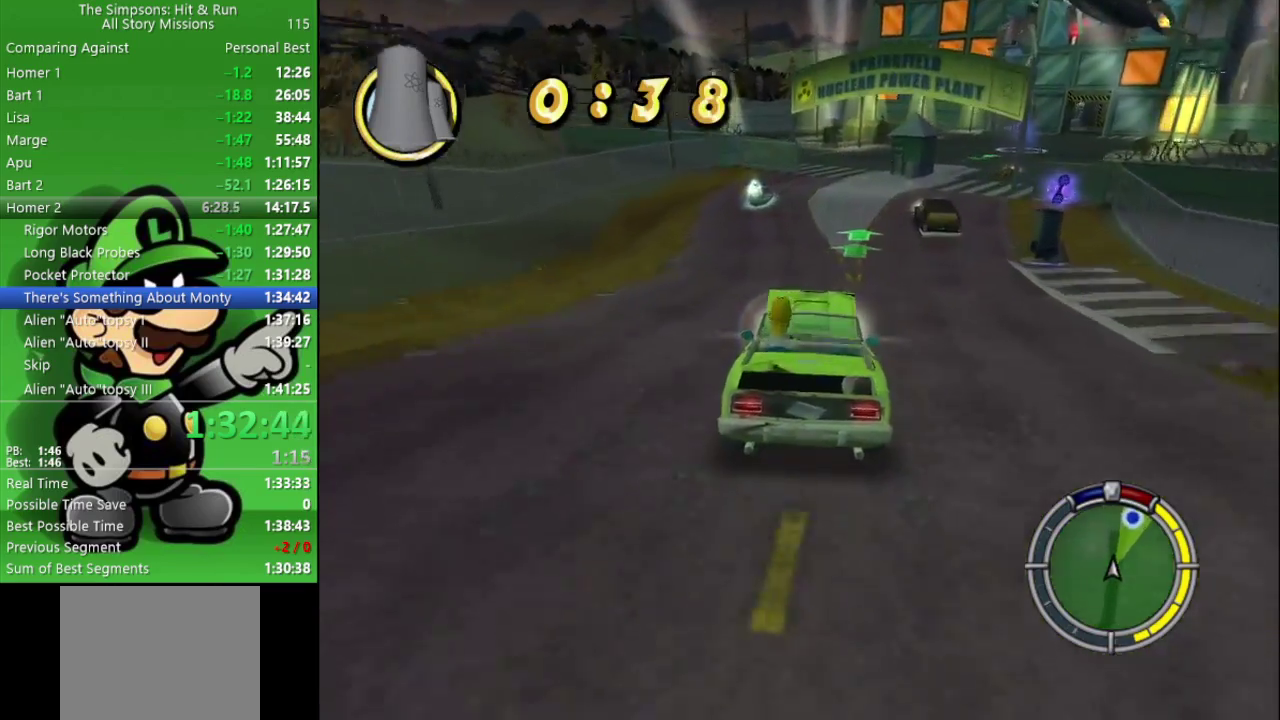
{"buttons": ["CIRCLE"], "left_stick": "center", "right_stick": "center", "events": []}
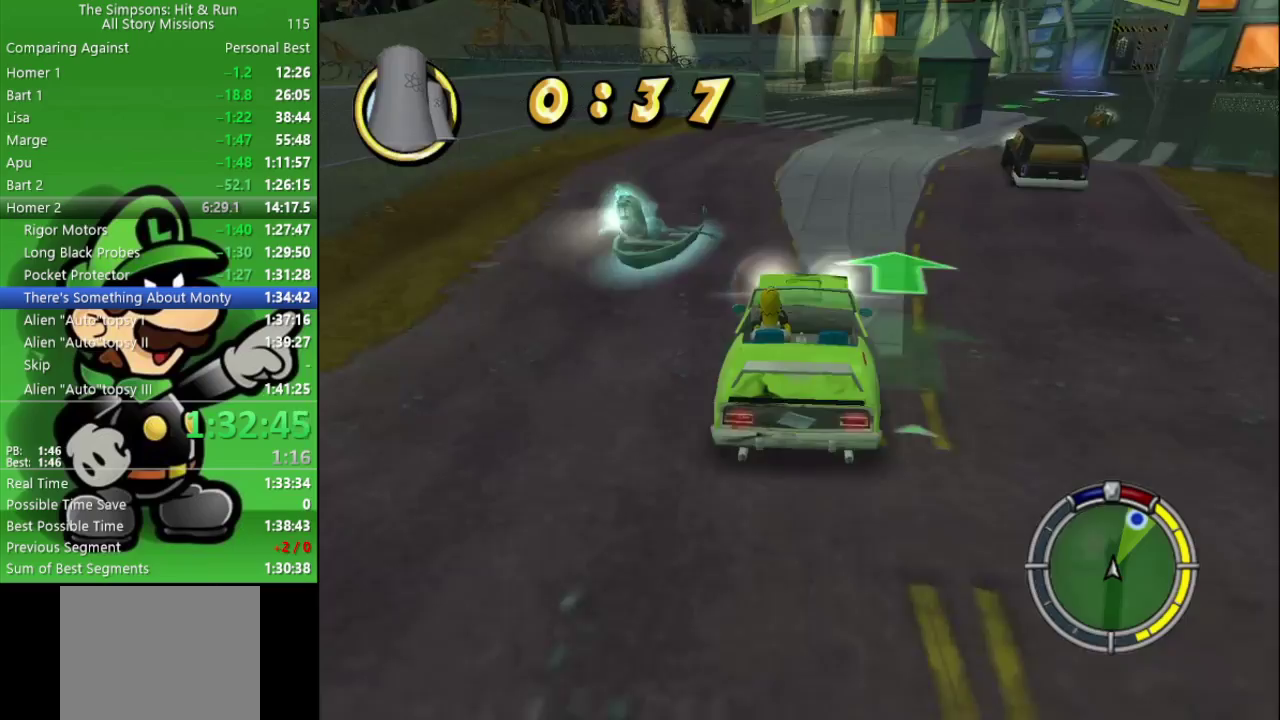
{"buttons": [], "left_stick": "right", "right_stick": "center", "events": [[150, "left_stick", "right"], [200, "CIRCLE", "up"]]}
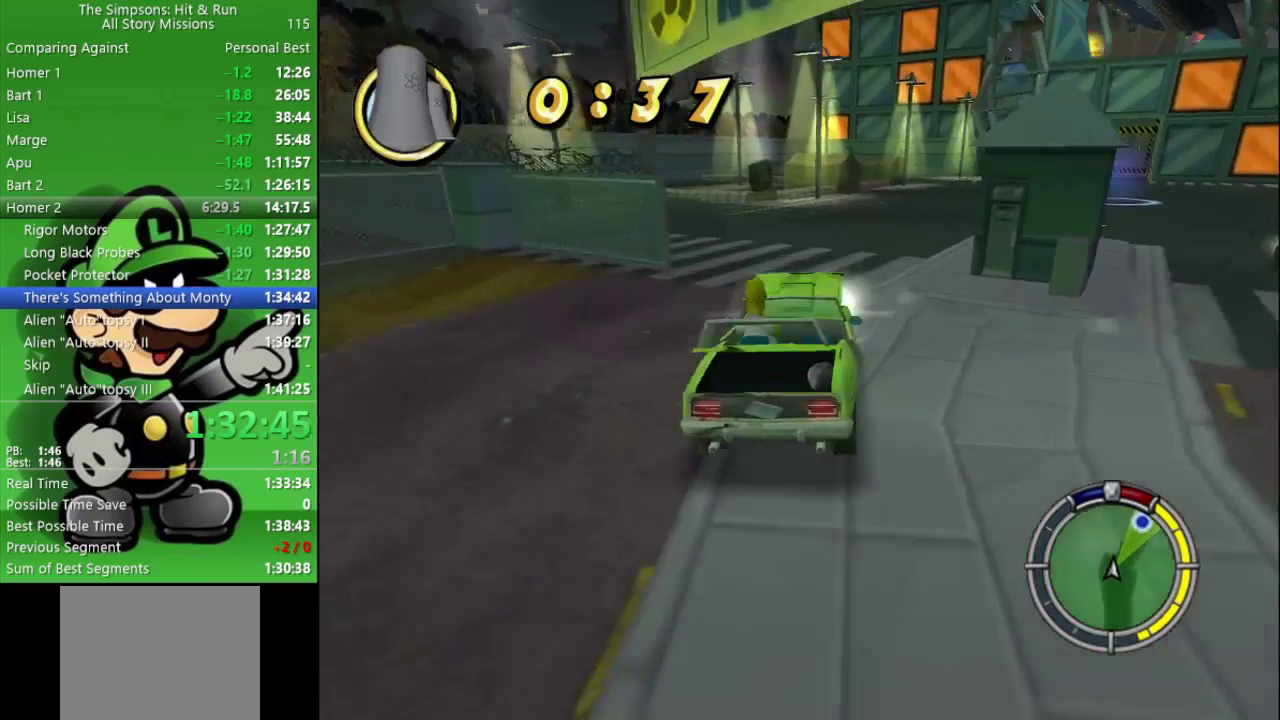
{"buttons": ["CIRCLE"], "left_stick": "center", "right_stick": "center", "events": [[333, "left_stick", "center"], [433, "CIRCLE", "down"]]}
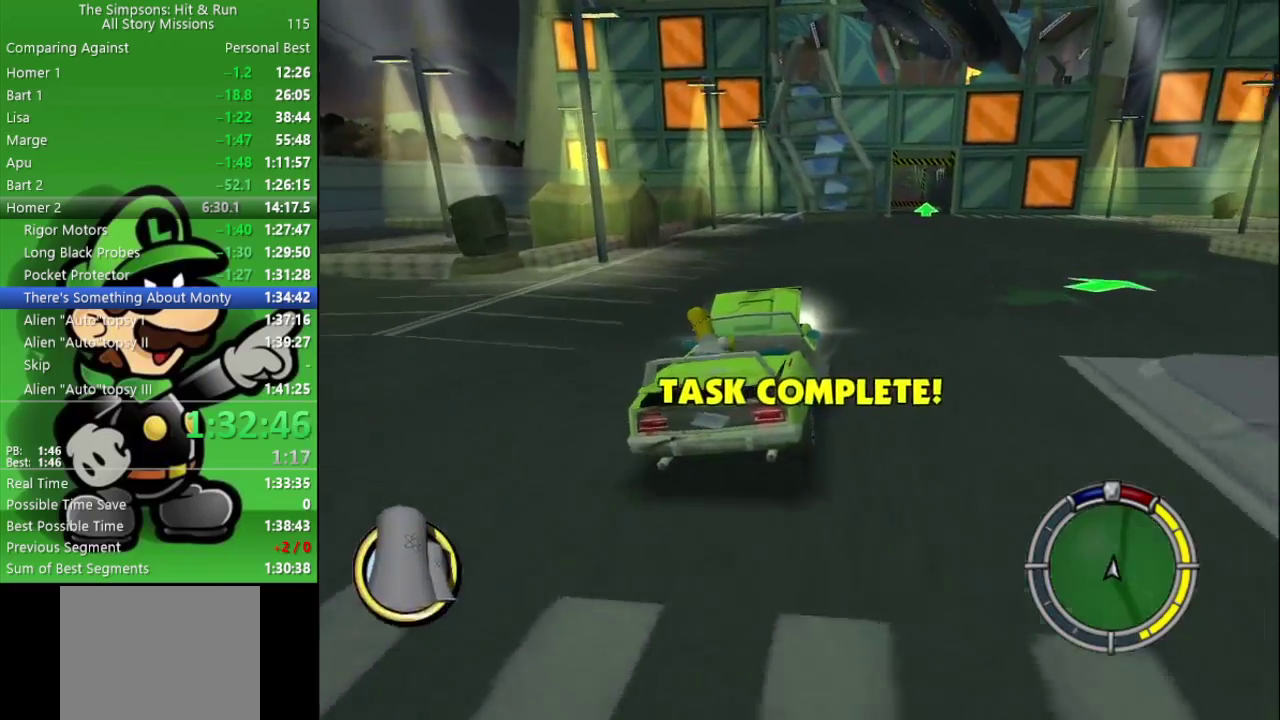
{"buttons": [], "left_stick": "right", "right_stick": "center", "events": [[317, "left_stick", "right"], [350, "CIRCLE", "up"]]}
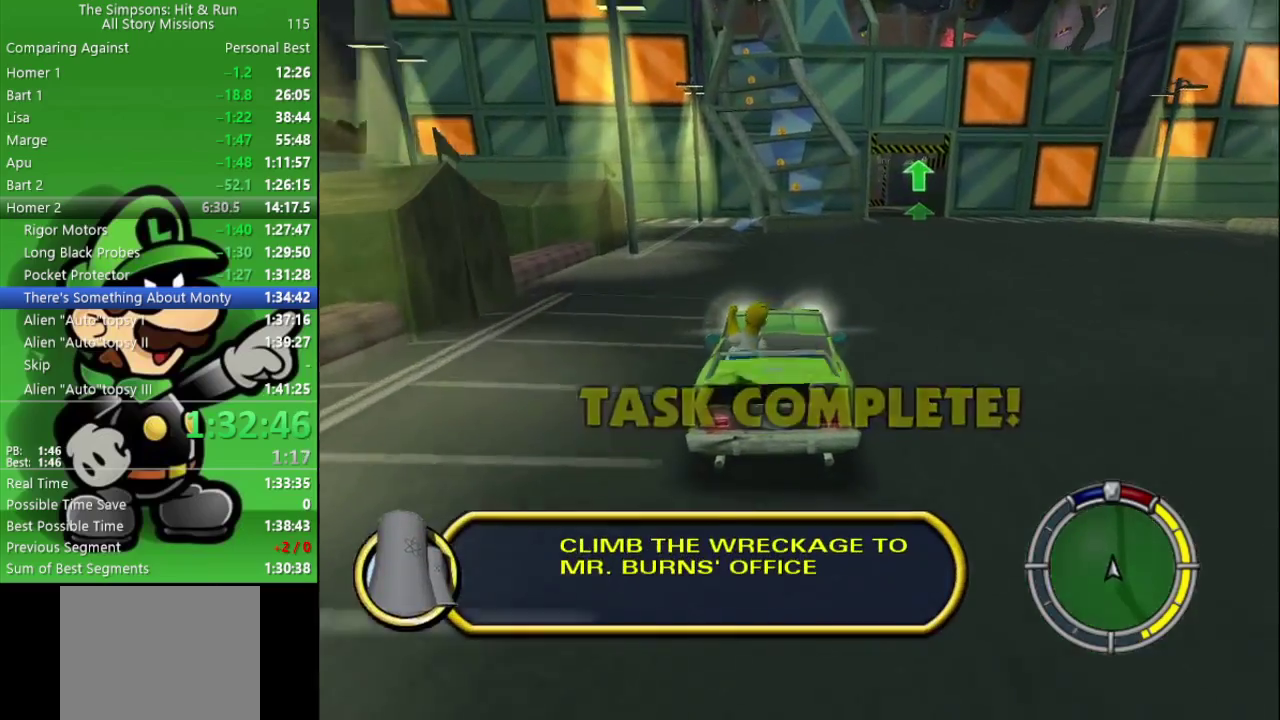
{"buttons": ["CROSS", "SQUARE"], "left_stick": "center", "right_stick": "center", "events": [[33, "left_stick", "center"], [233, "left_stick", "right"], [367, "CROSS", "down"], [400, "SQUARE", "down"], [500, "left_stick", "center"]]}
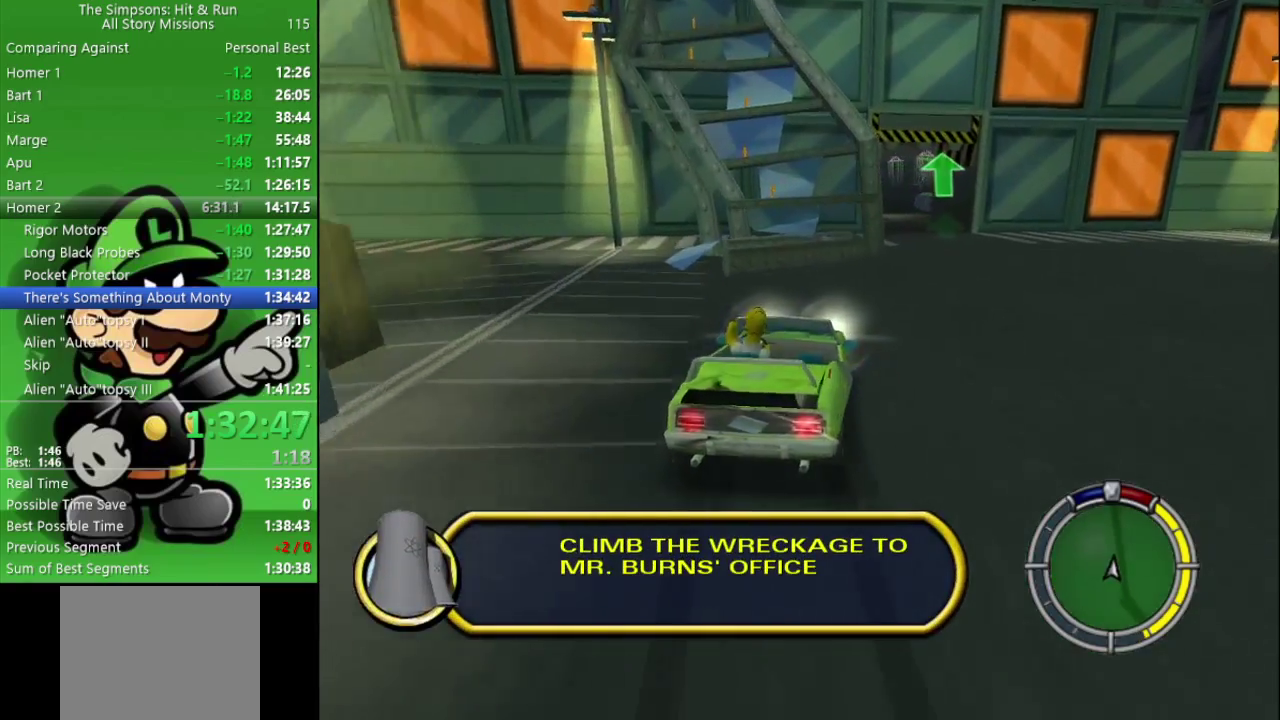
{"buttons": ["CROSS", "SQUARE", "L2"], "left_stick": "down-left", "right_stick": "center", "events": [[50, "L2", "down"], [483, "left_stick", "down-left"]]}
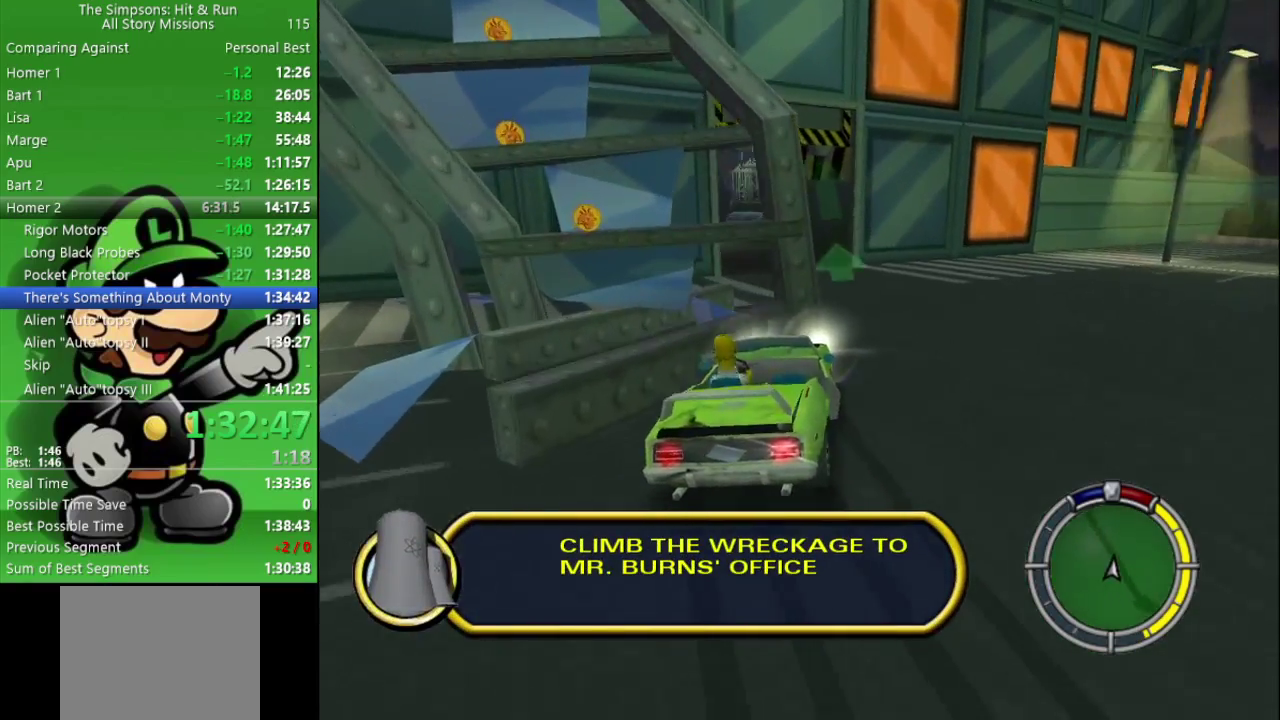
{"buttons": ["CROSS", "SQUARE", "L2"], "left_stick": "center", "right_stick": "center", "events": [[450, "left_stick", "center"]]}
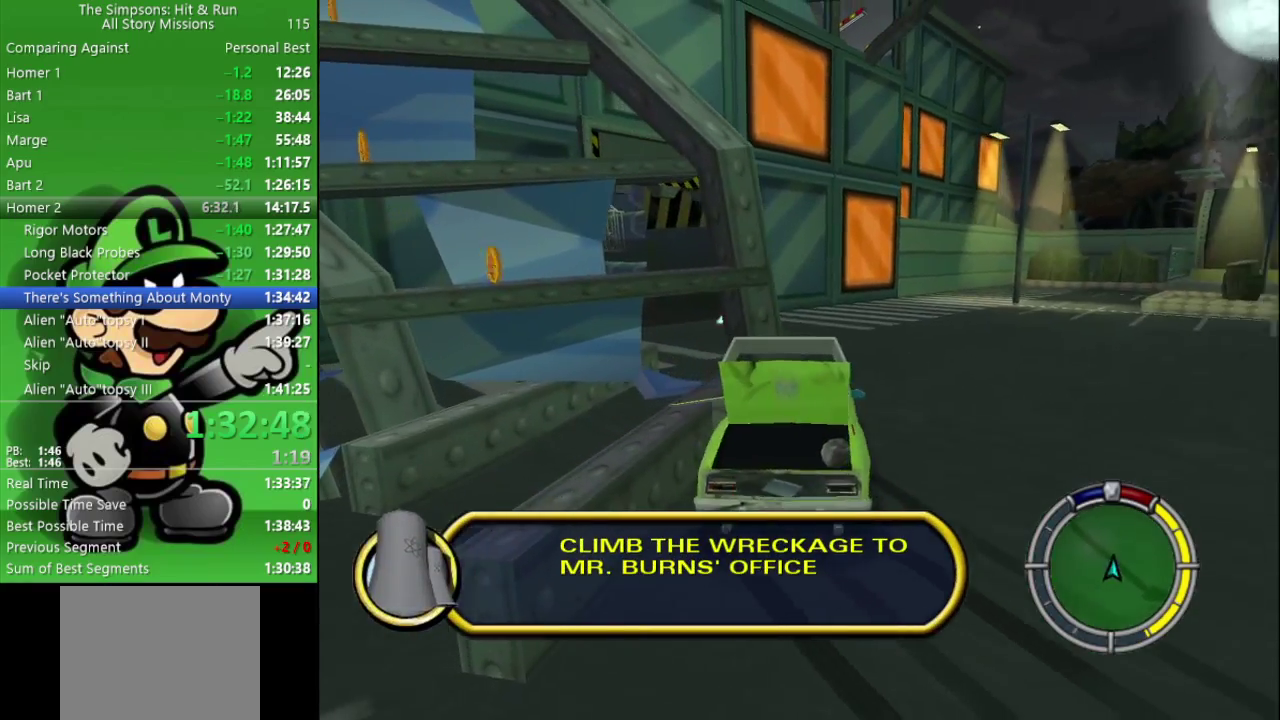
{"buttons": [], "left_stick": "left", "right_stick": "center", "events": [[33, "L2", "up"], [67, "SQUARE", "up"], [100, "CROSS", "up"], [433, "left_stick", "left"]]}
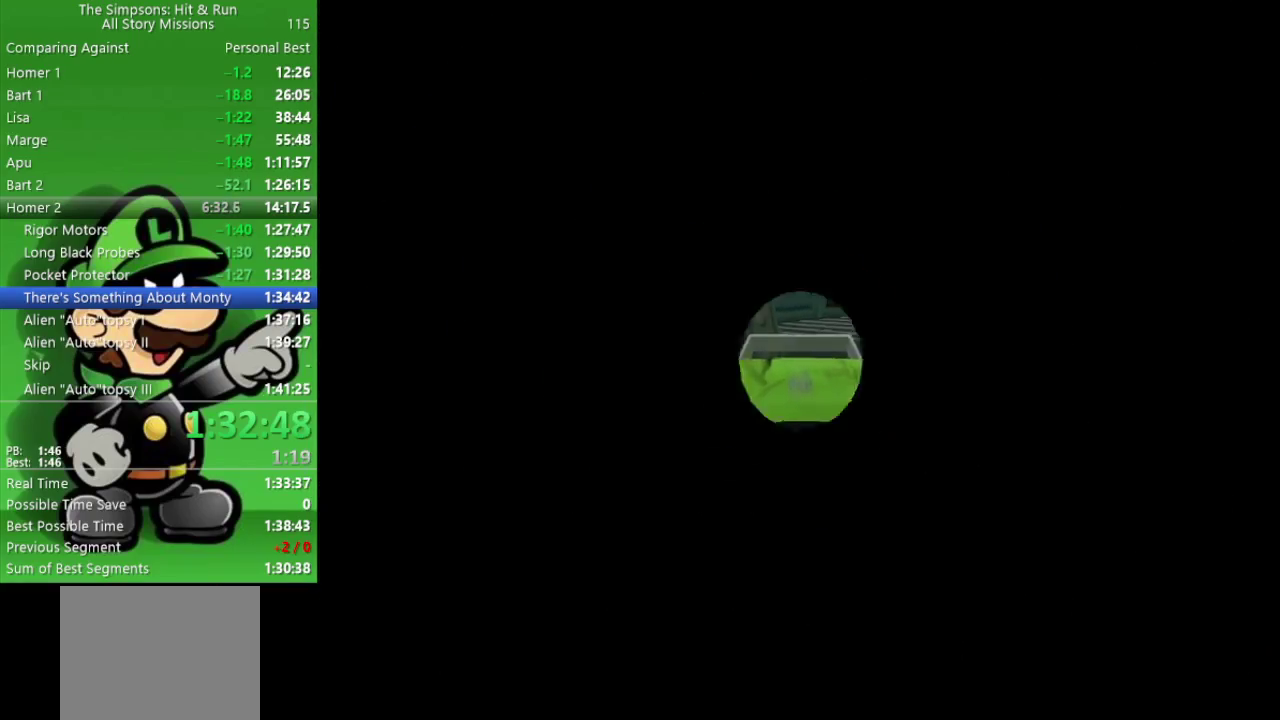
{"buttons": ["CIRCLE", "R2"], "left_stick": "up-left", "right_stick": "center", "events": [[350, "R2", "down"], [417, "CIRCLE", "down"], [500, "left_stick", "up-left"]]}
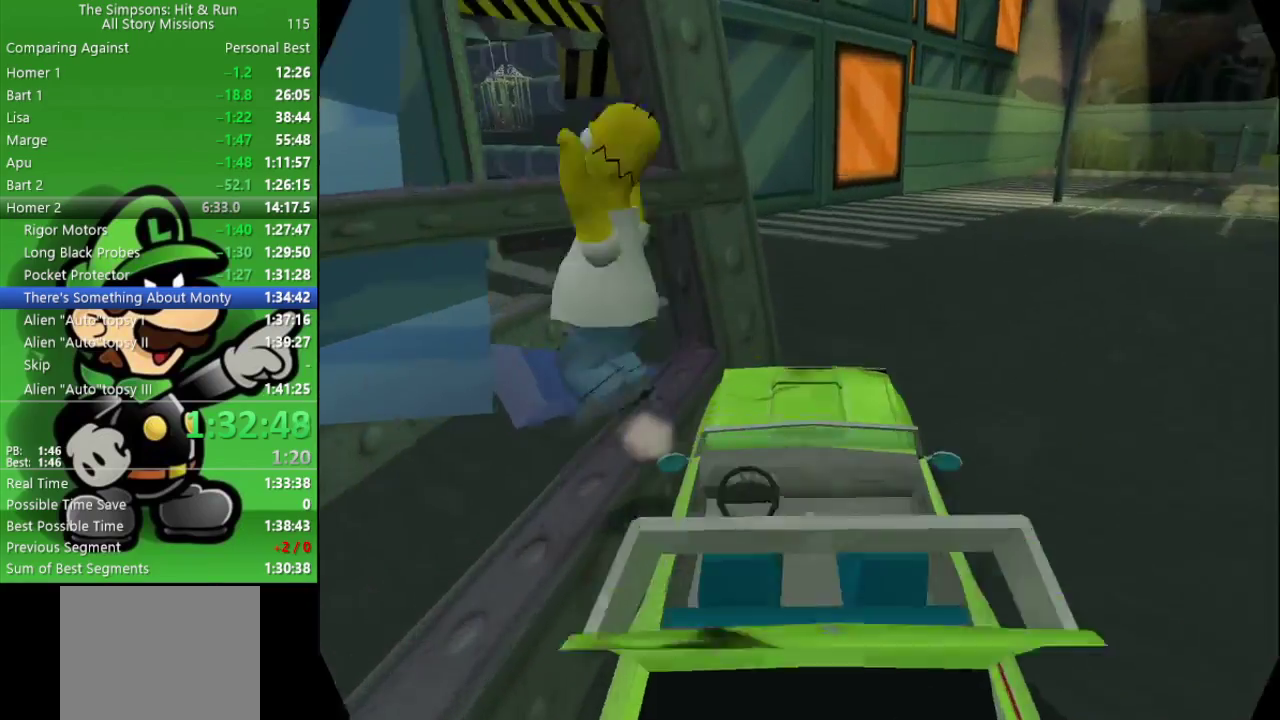
{"buttons": ["CIRCLE", "R2"], "left_stick": "up-left", "right_stick": "center", "events": [[133, "CIRCLE", "up"], [417, "CIRCLE", "down"]]}
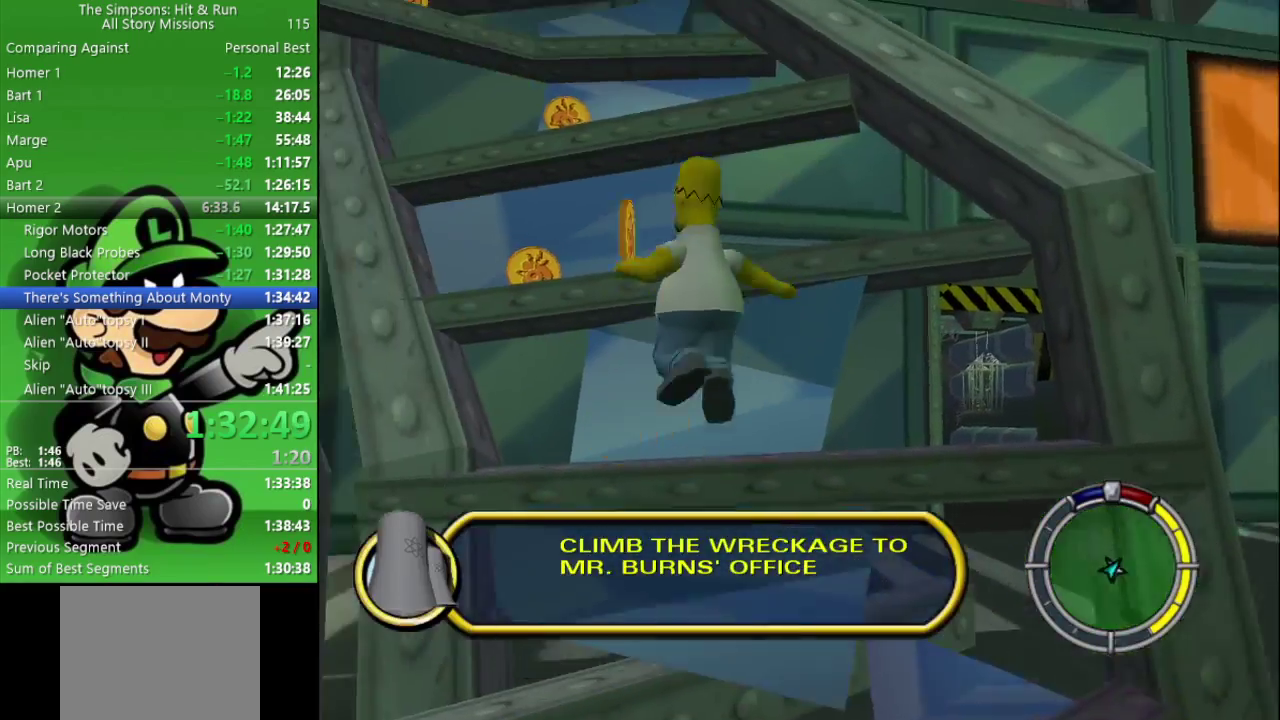
{"buttons": [], "left_stick": "up-left", "right_stick": "center", "events": [[100, "CIRCLE", "up"], [100, "left_stick", "up"], [400, "R2", "up"], [400, "left_stick", "up-left"]]}
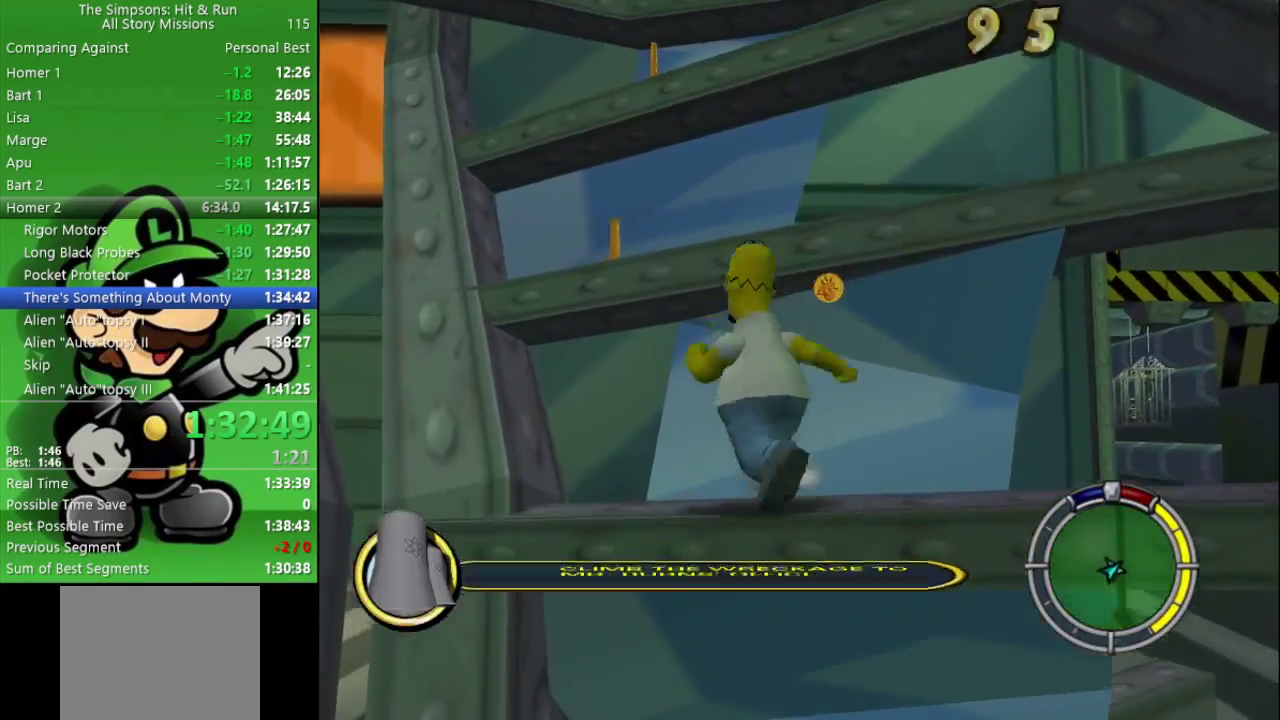
{"buttons": [], "left_stick": "up-right", "right_stick": "center", "events": [[17, "left_stick", "left"], [67, "left_stick", "up-left"], [100, "CIRCLE", "down"], [117, "left_stick", "up"], [300, "CIRCLE", "up"], [433, "left_stick", "up-right"]]}
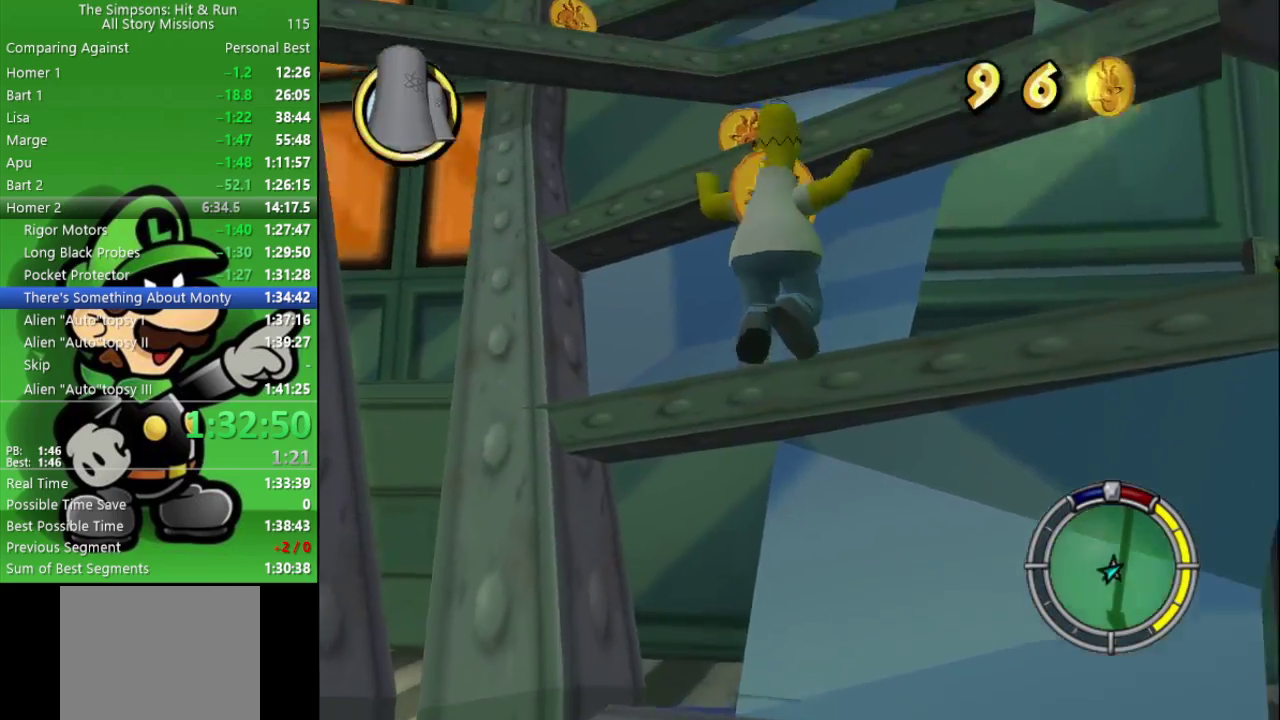
{"buttons": [], "left_stick": "up-right", "right_stick": "center", "events": [[150, "left_stick", "up"], [200, "CIRCLE", "down"], [250, "left_stick", "up-left"], [417, "CIRCLE", "up"], [433, "left_stick", "up"], [500, "left_stick", "up-right"]]}